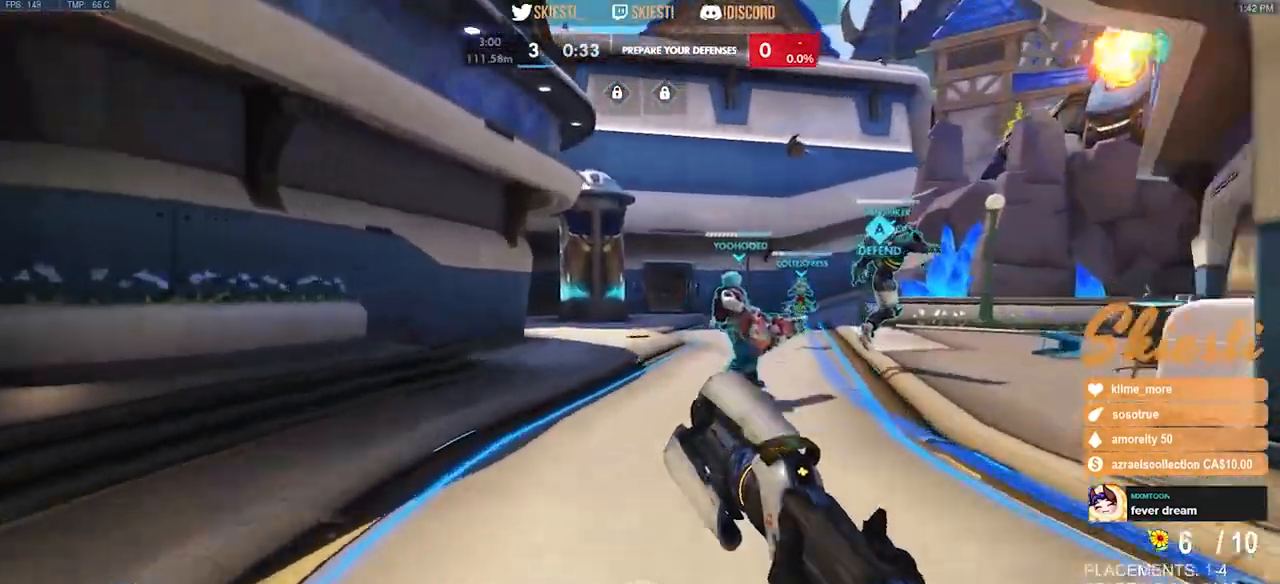
Gameplay with keyboard and mouse; each line is a JSON object with the keys and mouse buttons held at the frame after it. "events" lists presses ("down") and releases ("up") of "a", "ctrl", "d", "e", "q", "s", "shift", "space", "w", "mouse_left", "mouse_wheel", "mouse_right", "mouse_mb4" and "mouse_mb5" between this image and that frame as [ms after this image, input, new state], when the widget could be followed in between. "mouse_left", "mouse_wheel", "mouse_right", "mouse_mb4", "mouse_mb5" = the "left", "wheel", "right", "mb4", "mb5" buttons of the "mouse" list. No other keys are recorded. "wheel" means that the mouse wheel is clicked or scrolled. Mouse movement is not recorded.
{"keys": ["shift", "space", "w"], "mouse": [], "events": [[434, "space", "down"]]}
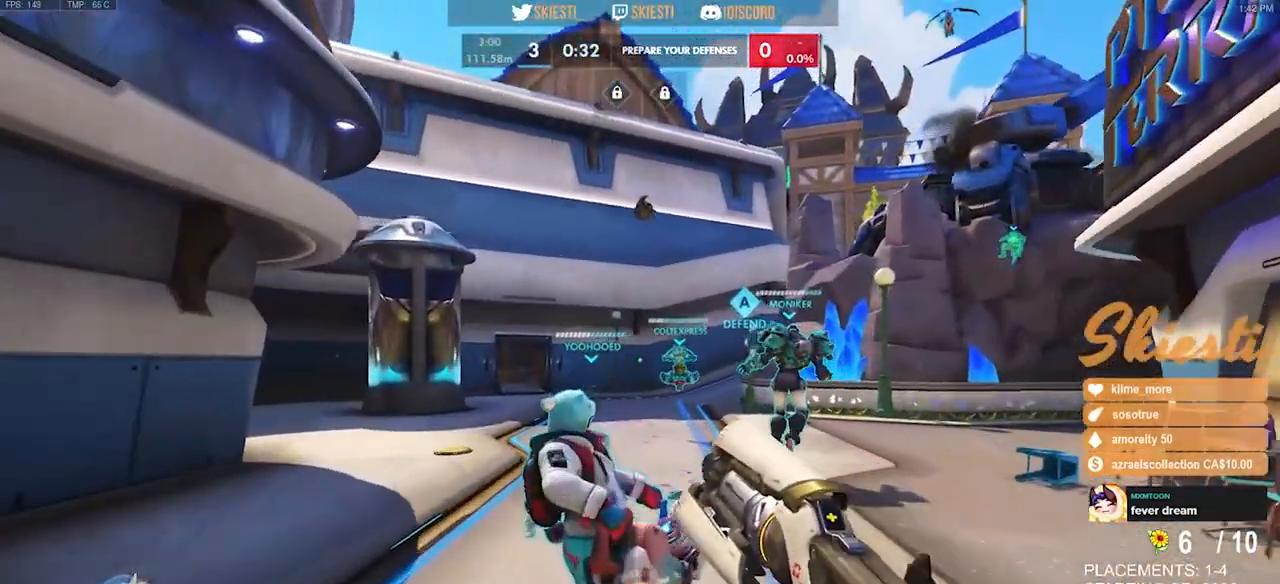
{"keys": ["w"], "mouse": [], "events": [[317, "space", "up"], [384, "shift", "up"]]}
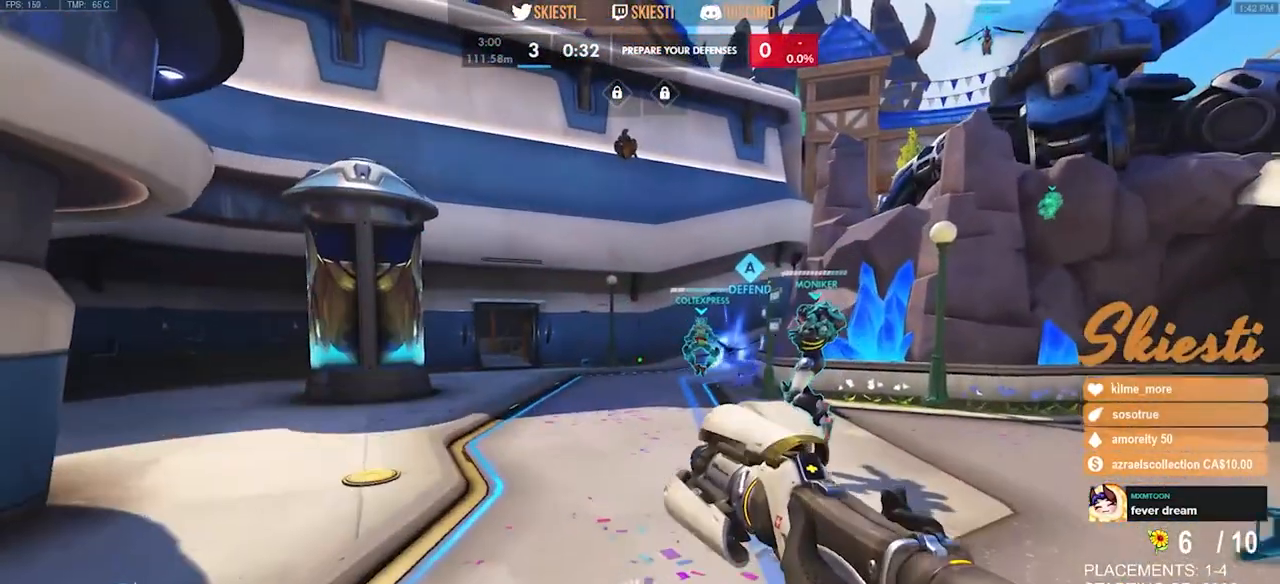
{"keys": ["a", "w"], "mouse": [], "events": [[17, "space", "down"], [167, "space", "up"], [284, "a", "down"]]}
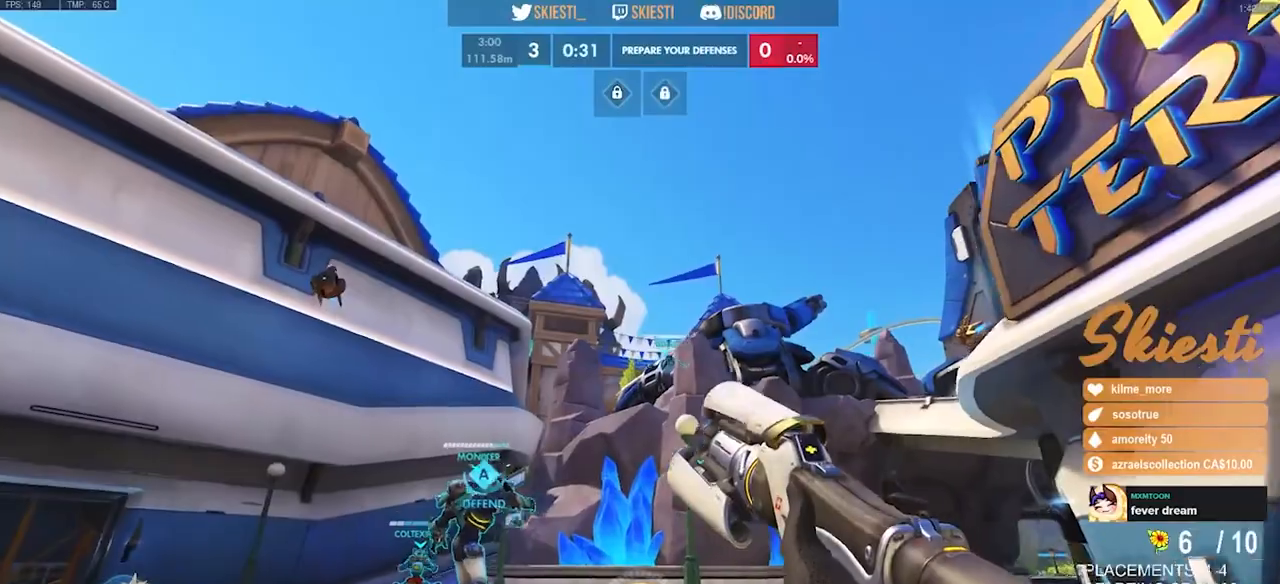
{"keys": ["a", "space", "w"], "mouse": [], "events": [[200, "space", "down"]]}
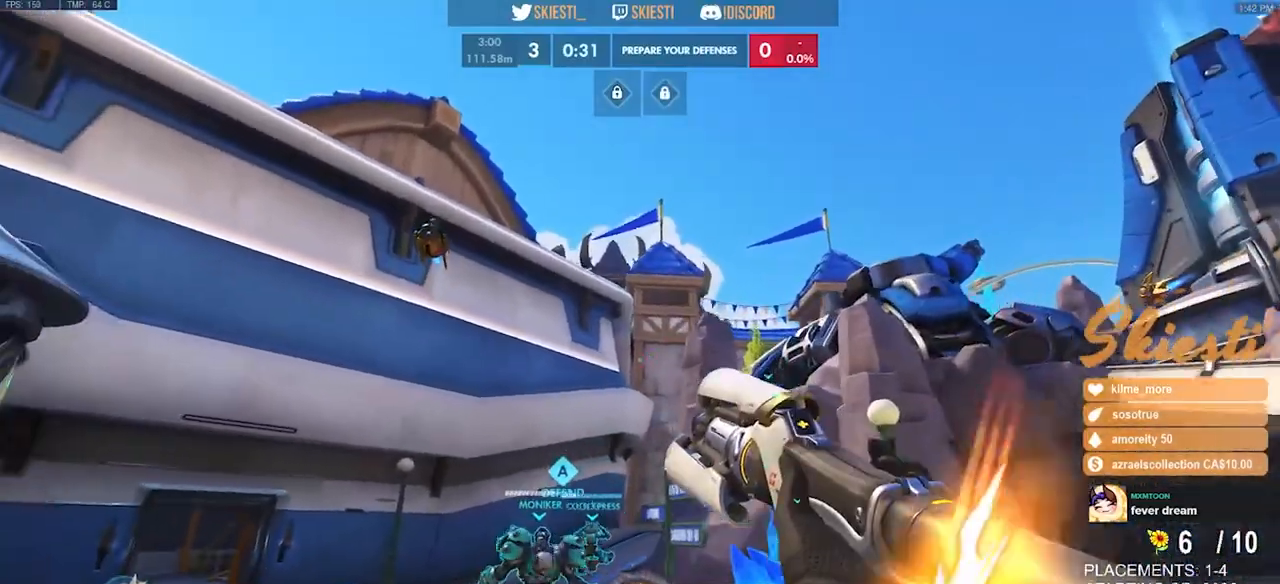
{"keys": ["shift", "w"], "mouse": [], "events": [[250, "shift", "down"], [267, "space", "up"], [300, "a", "up"]]}
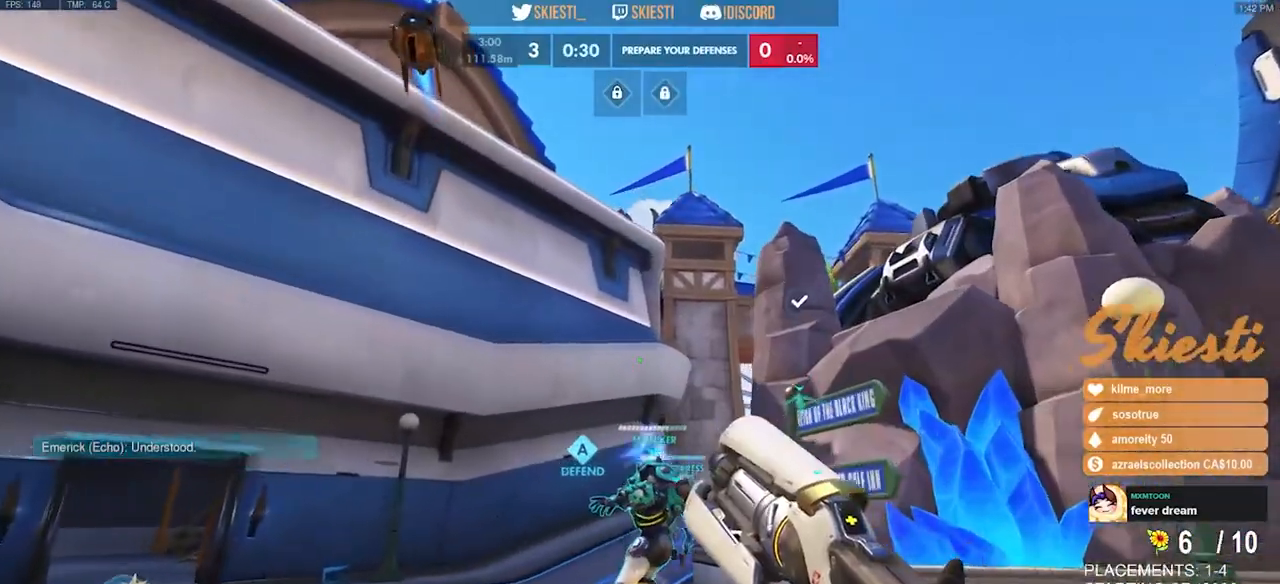
{"keys": ["w"], "mouse": [], "events": [[217, "space", "down"], [450, "space", "up"], [484, "shift", "up"]]}
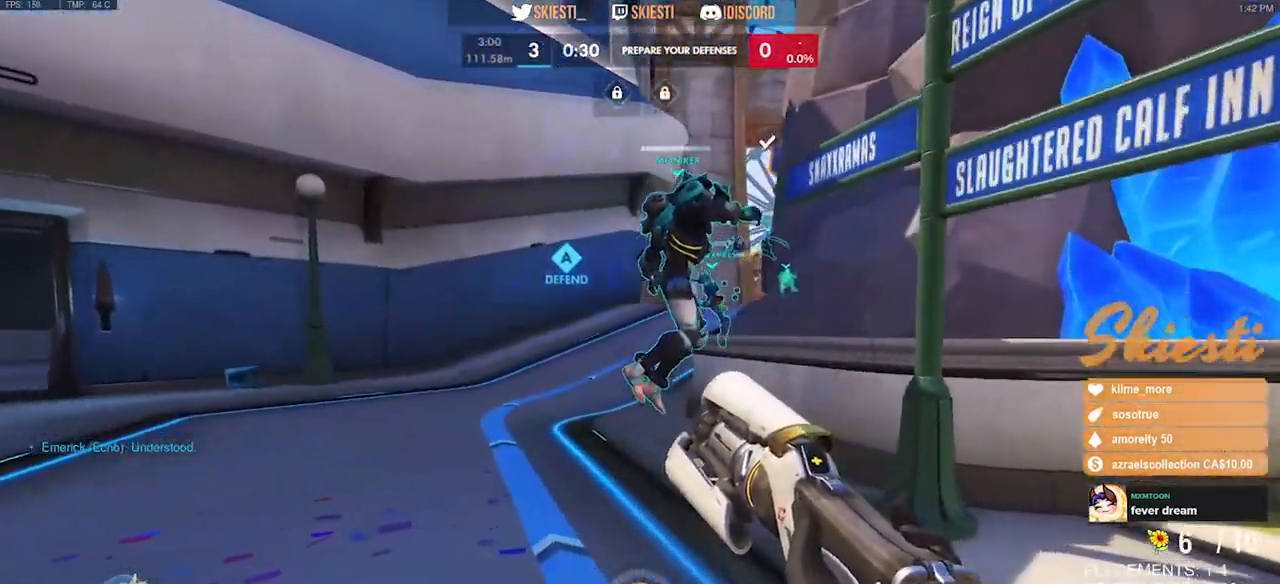
{"keys": ["w"], "mouse": [], "events": []}
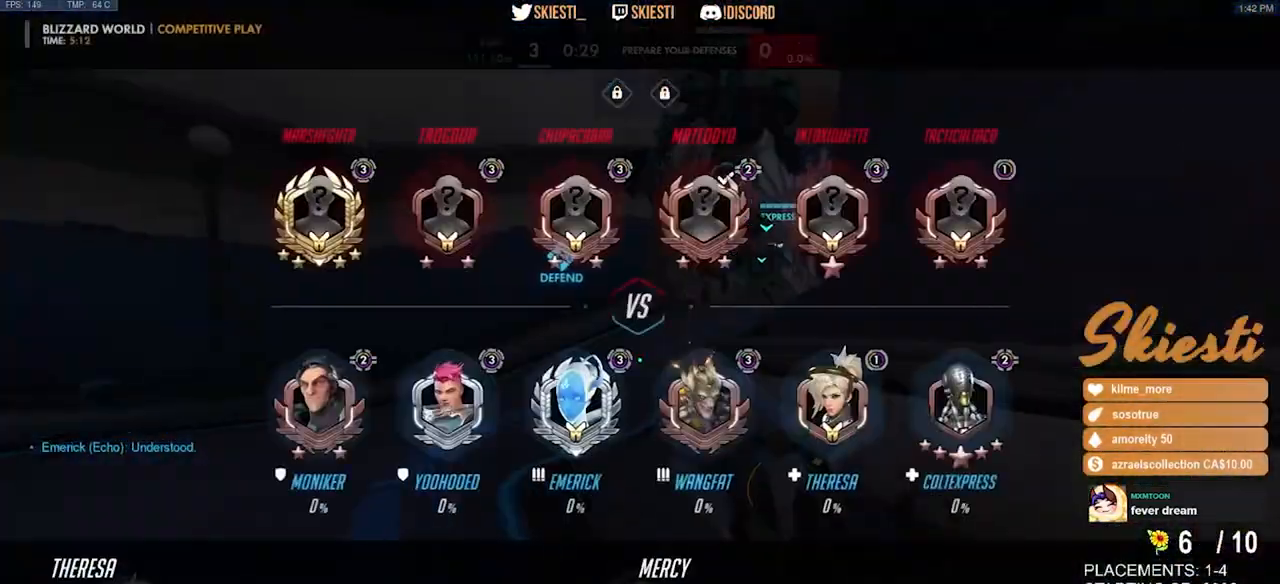
{"keys": ["w"], "mouse": [], "events": [[34, "space", "down"], [250, "space", "up"], [367, "mouse_mb5", "down"], [500, "mouse_mb5", "up"]]}
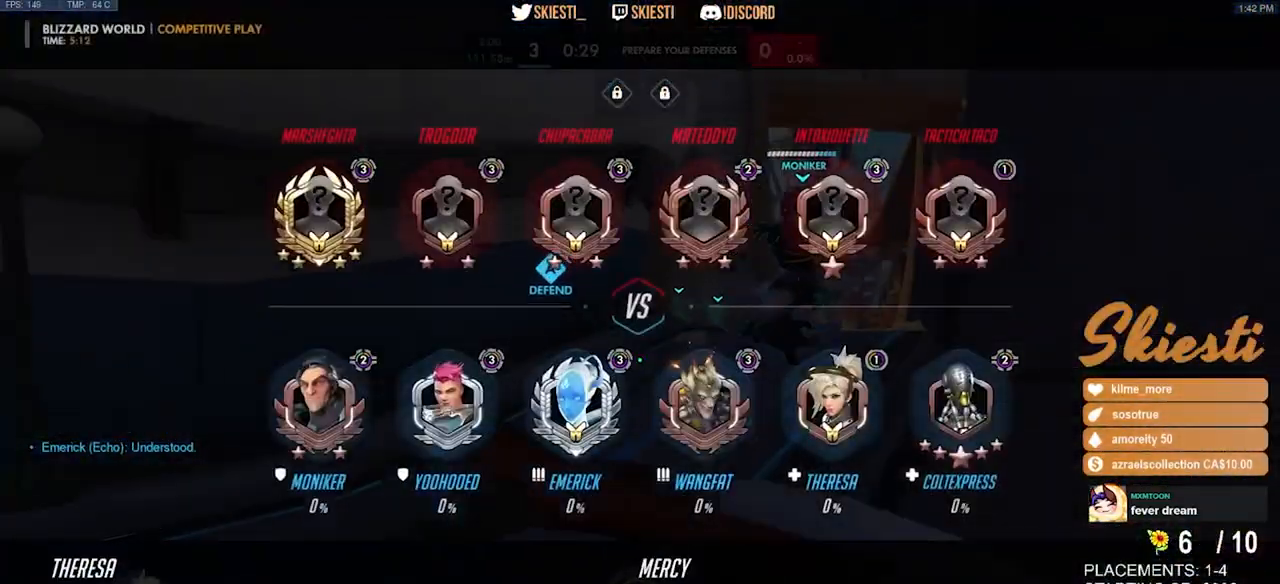
{"keys": ["w"], "mouse": [], "events": []}
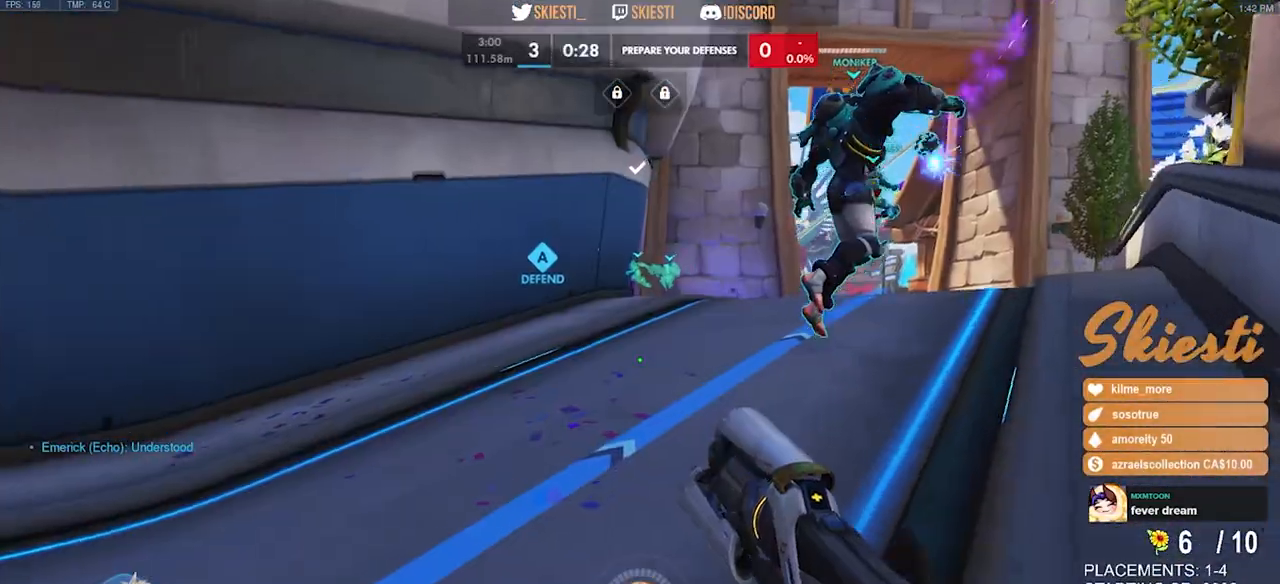
{"keys": ["shift", "space", "w"], "mouse": [], "events": [[184, "shift", "down"], [467, "space", "down"]]}
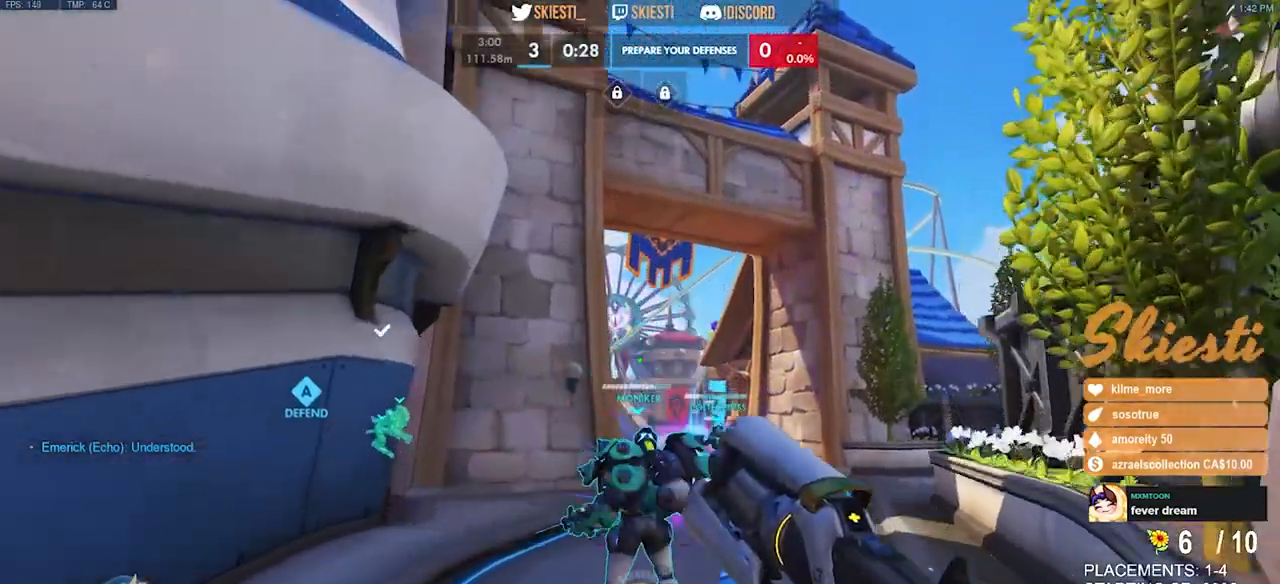
{"keys": ["shift", "space", "w"], "mouse": [], "events": []}
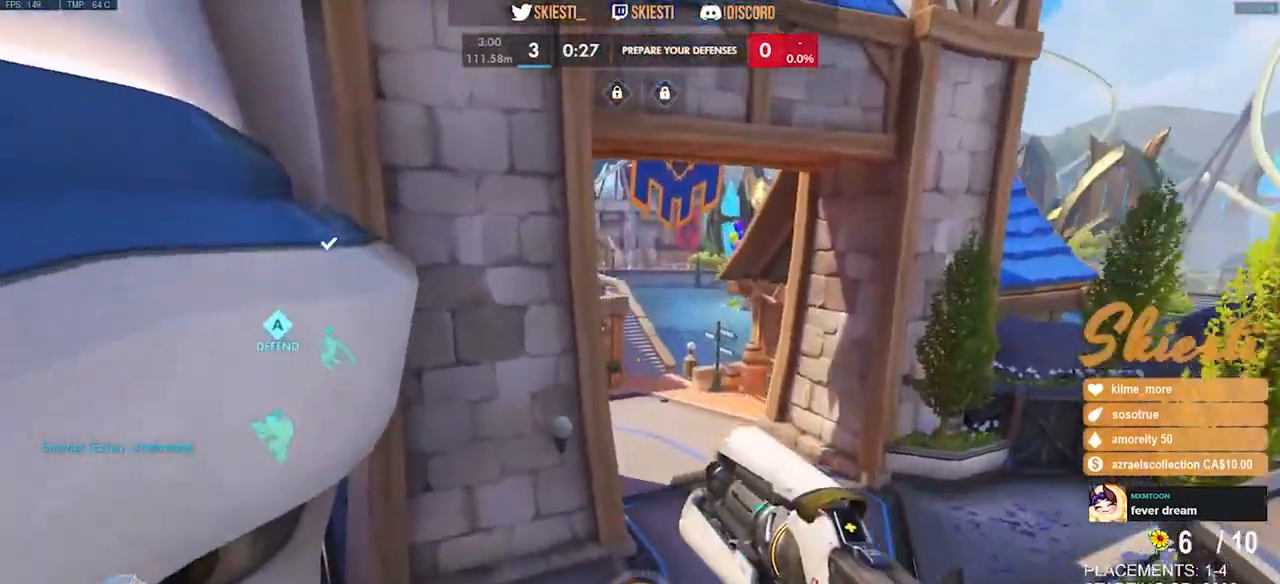
{"keys": ["d", "shift", "space", "w"], "mouse": [], "events": [[134, "d", "down"]]}
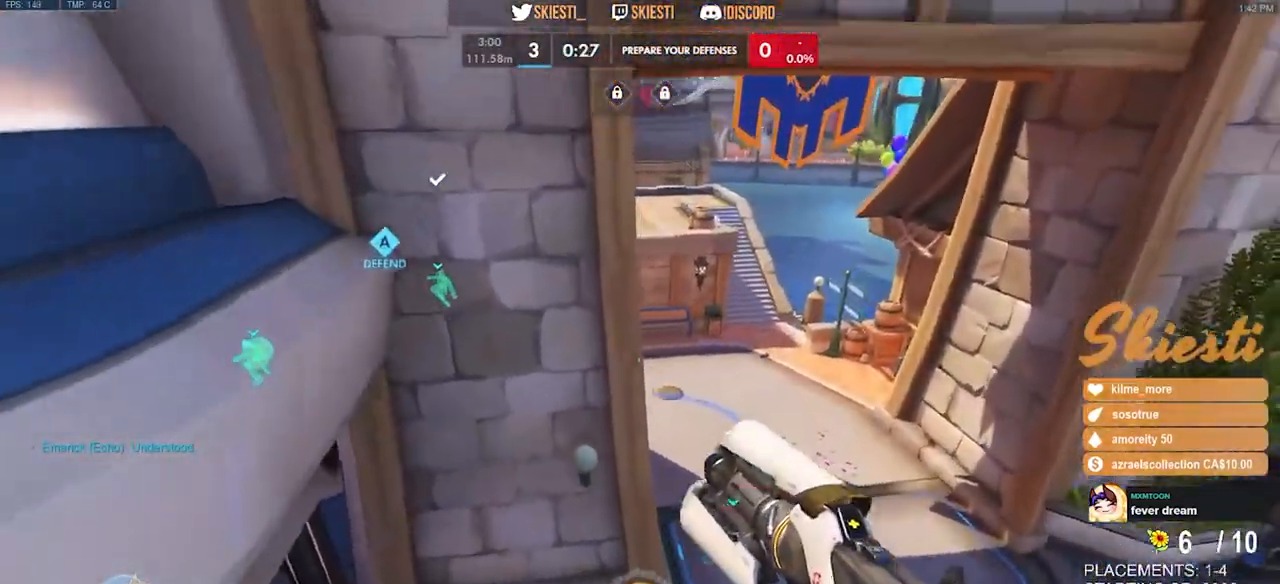
{"keys": ["d", "space", "w"], "mouse": [], "events": [[184, "shift", "up"]]}
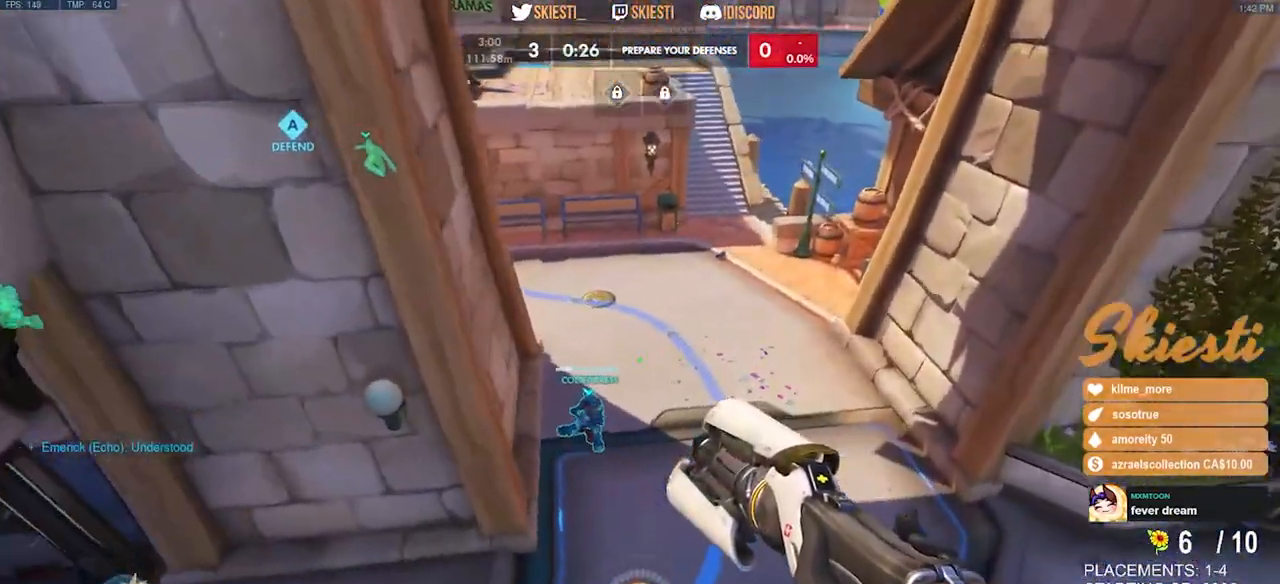
{"keys": ["d", "space", "w"], "mouse": [], "events": []}
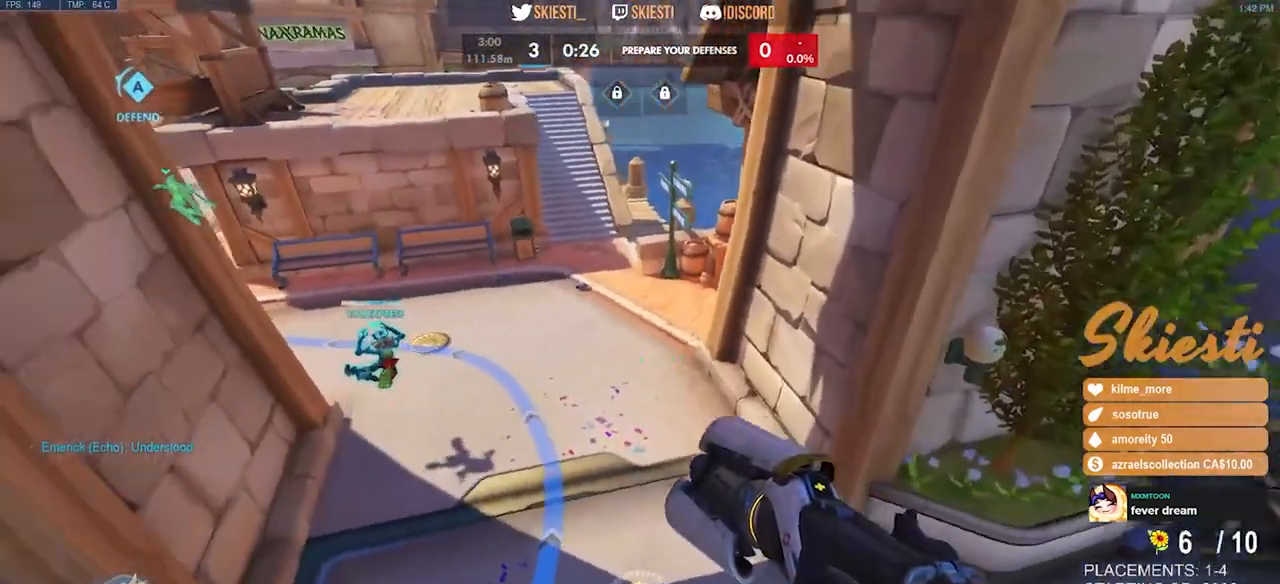
{"keys": ["d", "w"], "mouse": [], "events": [[200, "space", "up"]]}
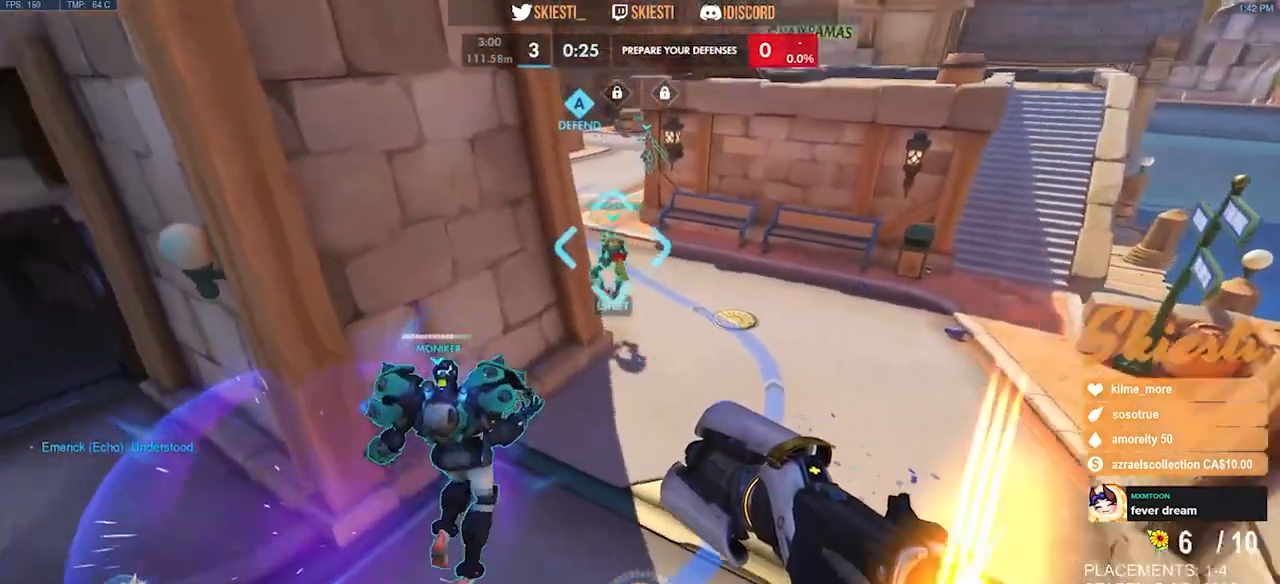
{"keys": ["d", "w"], "mouse": [], "events": []}
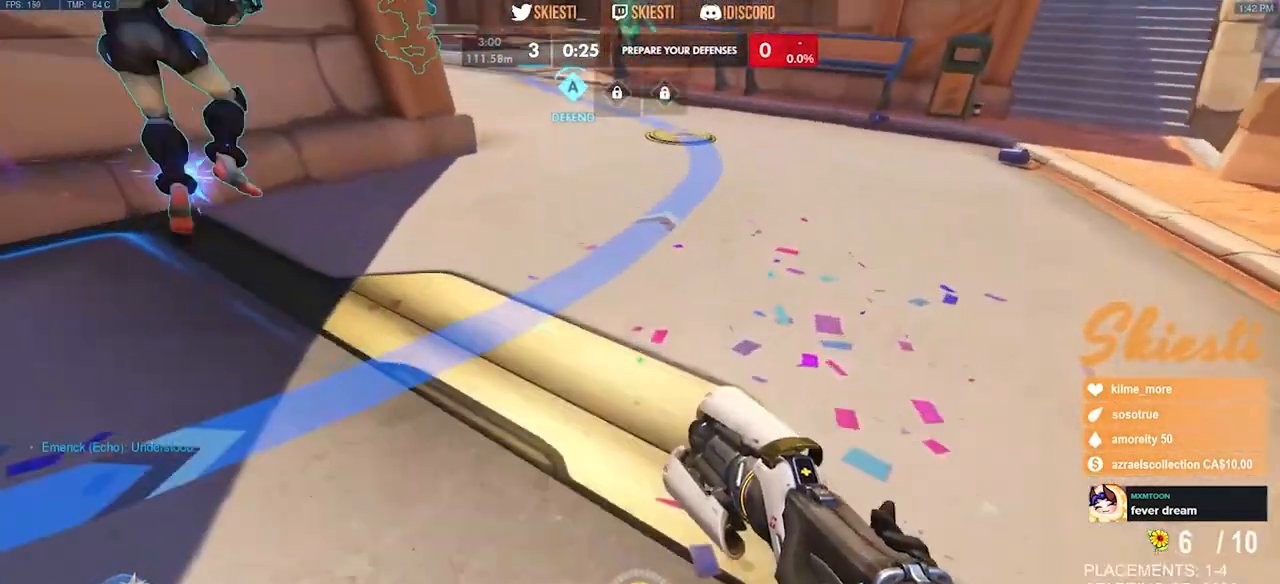
{"keys": ["w"], "mouse": [], "events": [[434, "d", "up"]]}
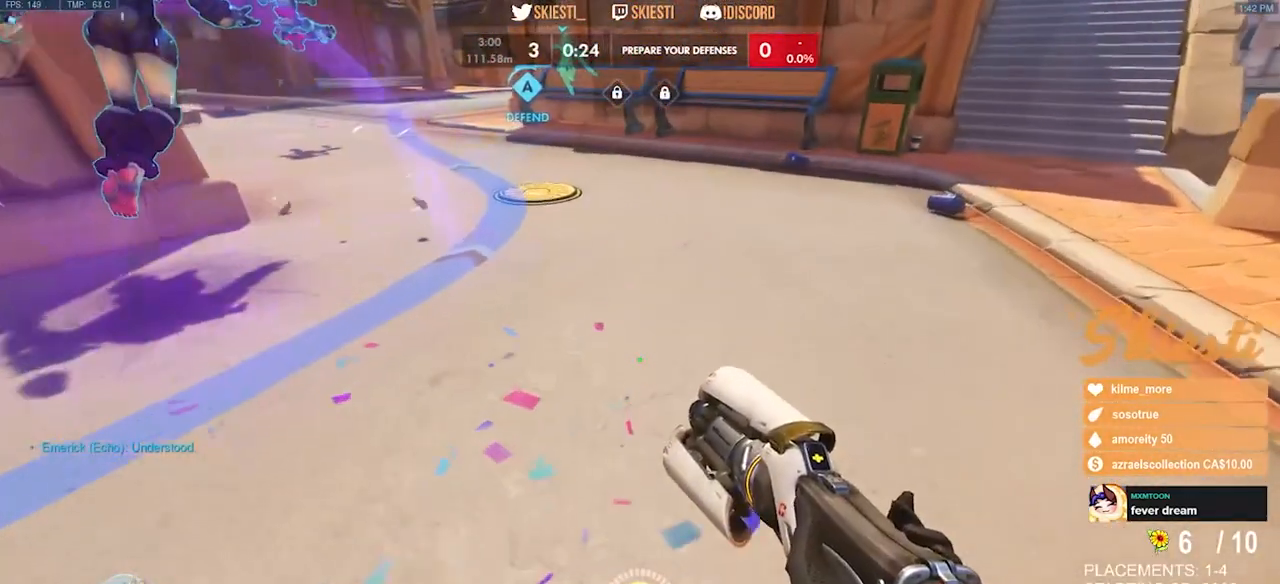
{"keys": ["w"], "mouse": [], "events": []}
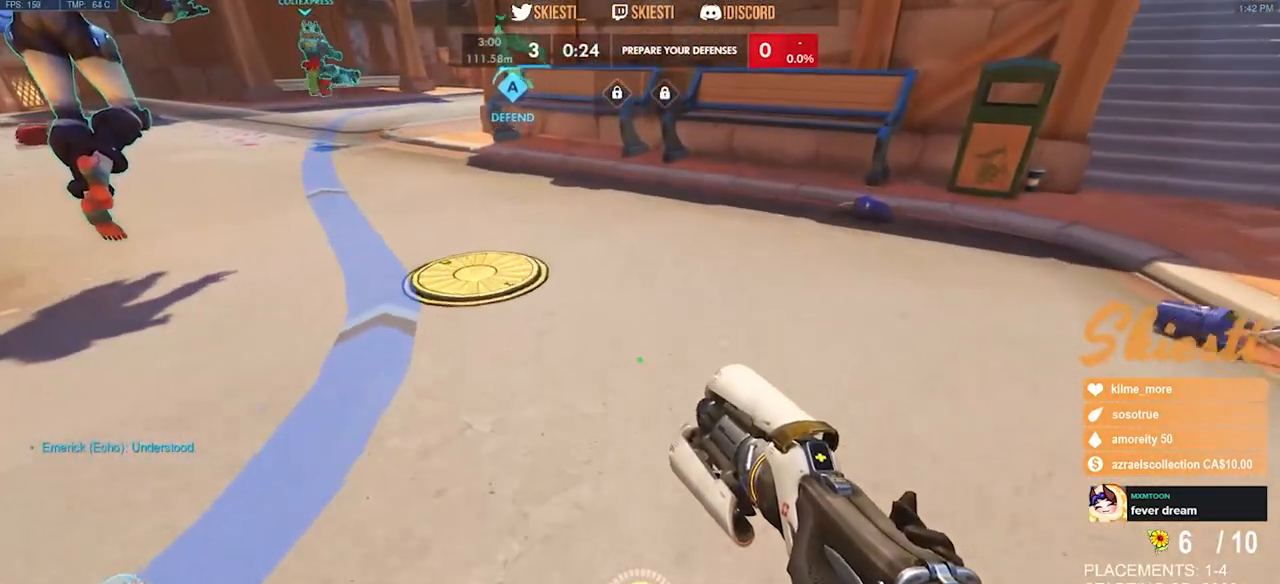
{"keys": ["d", "w"], "mouse": [], "events": [[100, "d", "down"]]}
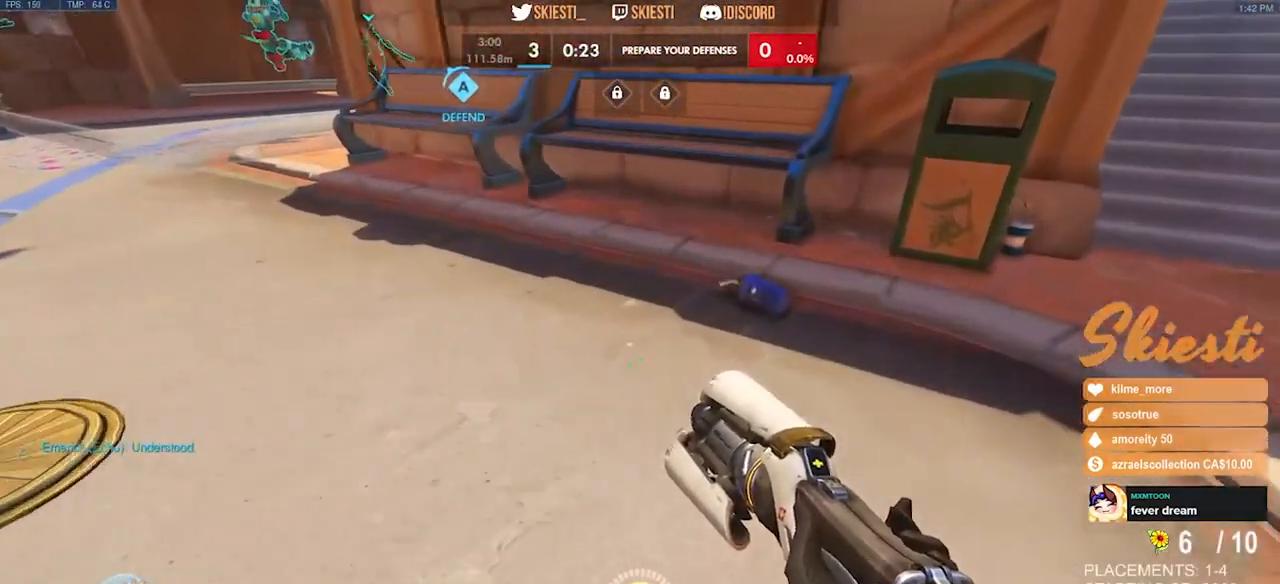
{"keys": [], "mouse": [], "events": [[217, "w", "up"], [384, "d", "up"]]}